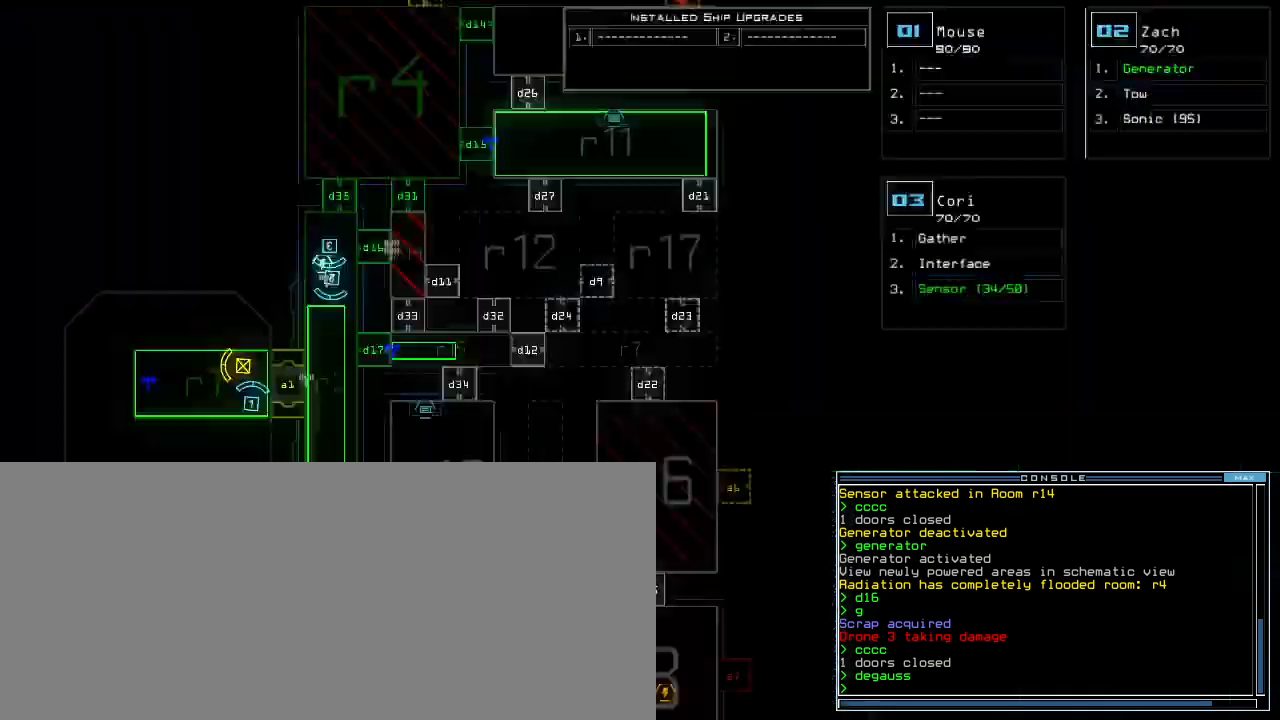
Gameplay with keyboard; each line is a JSON object with the keys held at the frame after it. "events" lists presses ("down") and releases ("up") of ".", "0", "1", "2", "3", "4", "5", "6", "7", "8", "9", "a", "b", "backspace", "c", "caps_lock", "comma", "ctrl_l", "ctrl_r", "d", "down", "e", "equals", "escape", "f", "f1", "g", "h", "i", "j", "k", "l", "left", "m", "minus", "n", "o", "p", "q", "quote", "r", "return", "right", "s", "semicolon", "shift_l", "shift_r", "space", "t", "tab", "tilde", "u", "up", "v", "w", "x", "y" and "z" between this image and that frame as [ms after this image, input, new state], when the widget could be followed in between. No other keys are recorded. Mouse input is not recorded. Not read: other_keys.
{"keys": [], "events": [[60, "space", "up"]]}
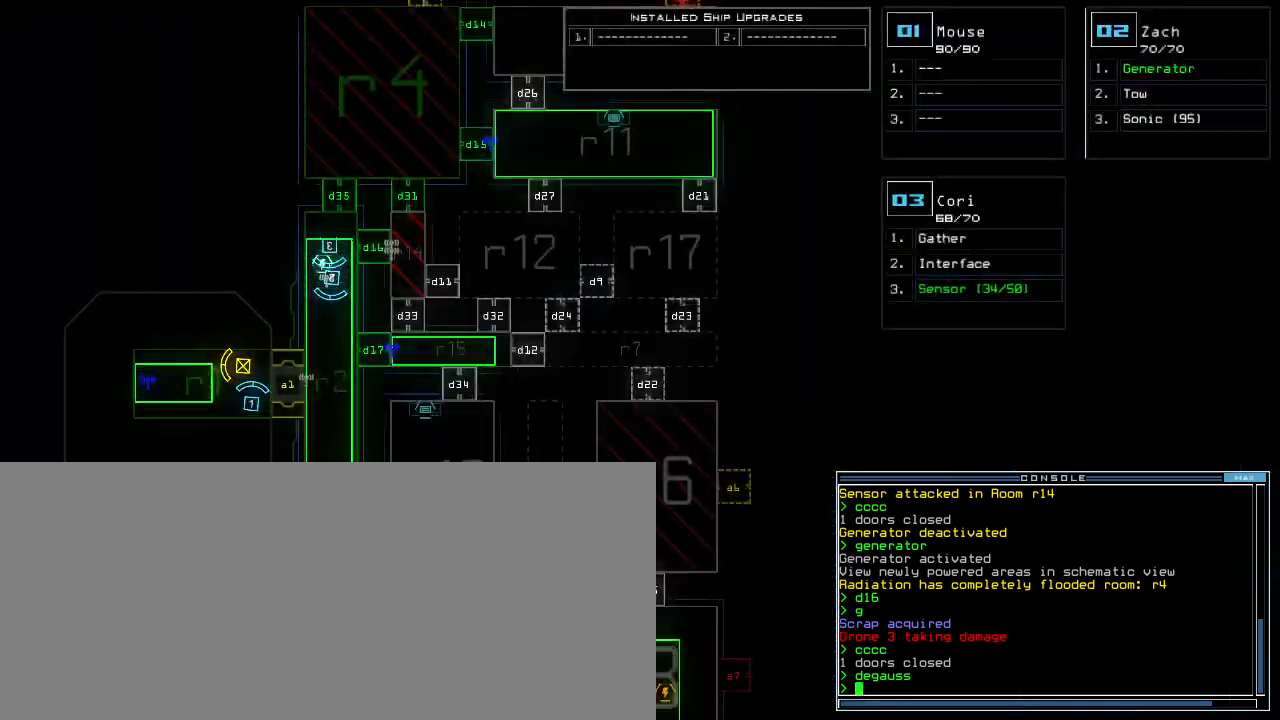
{"keys": [], "events": [[280, "e", "down"], [360, "e", "up"]]}
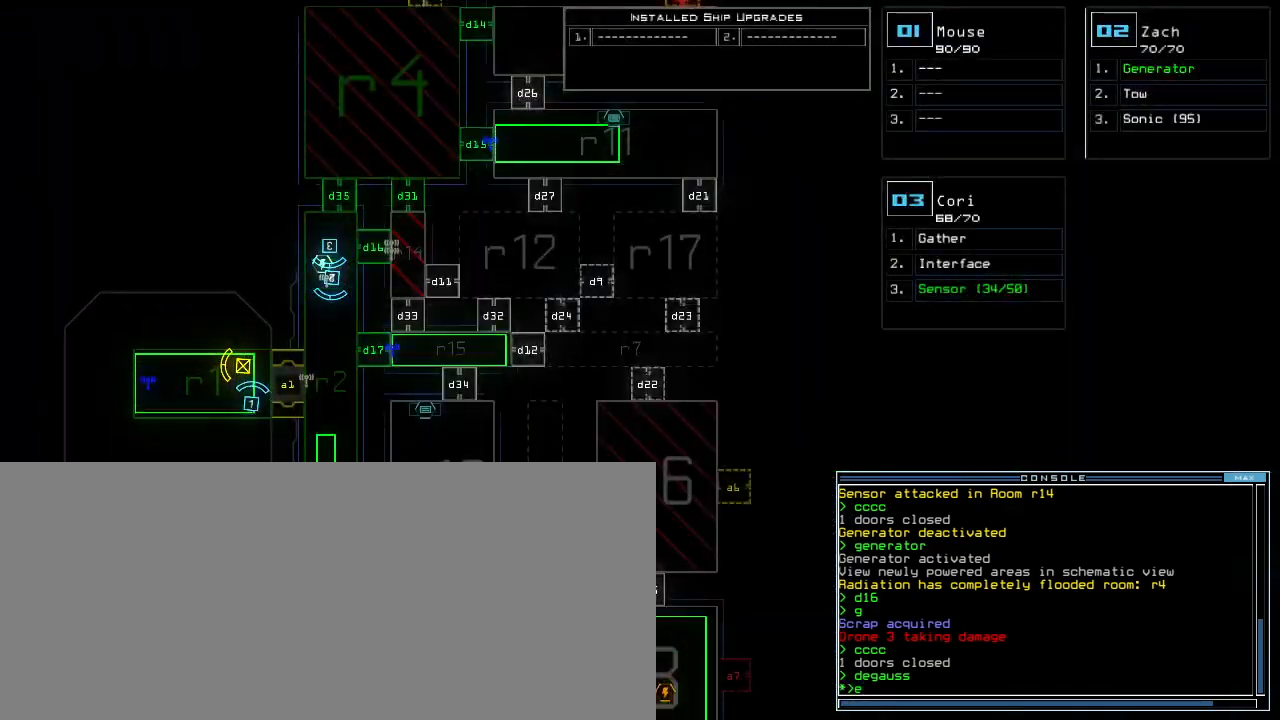
{"keys": ["down"], "events": [[140, "n", "down"], [200, "return", "down"], [220, "n", "up"], [260, "return", "up"], [500, "down", "down"]]}
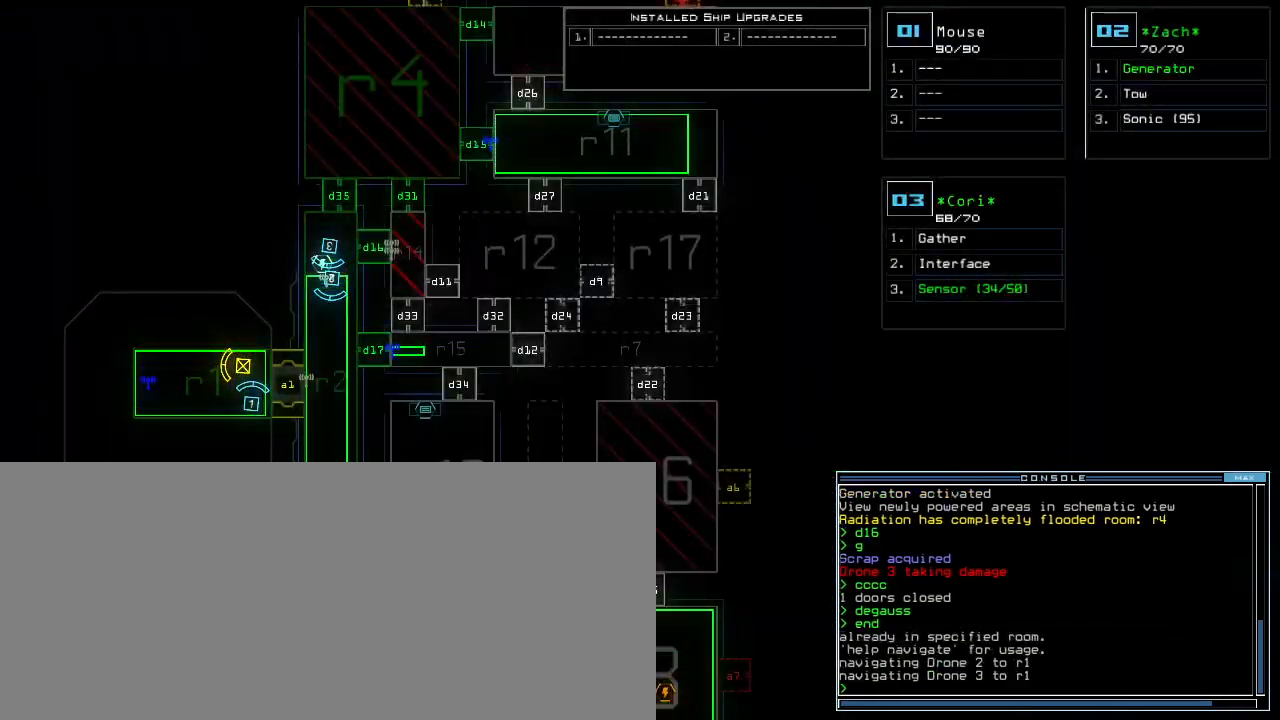
{"keys": ["down"], "events": []}
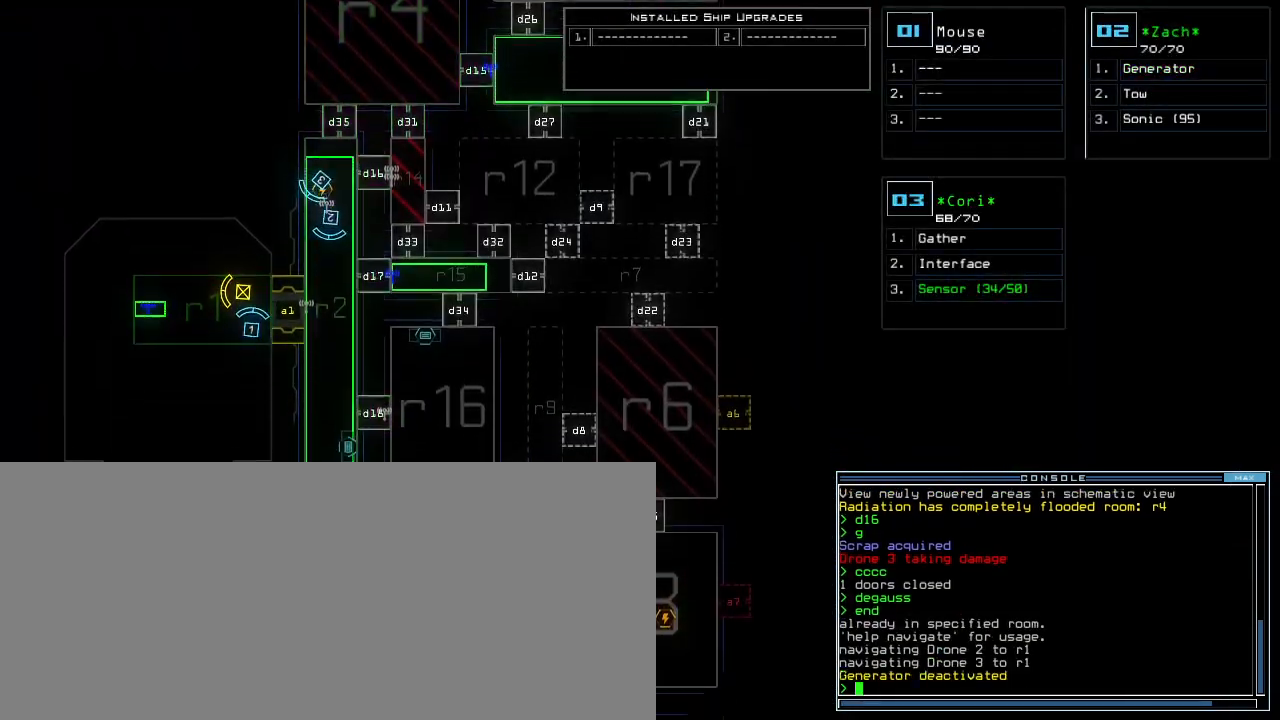
{"keys": ["down"], "events": []}
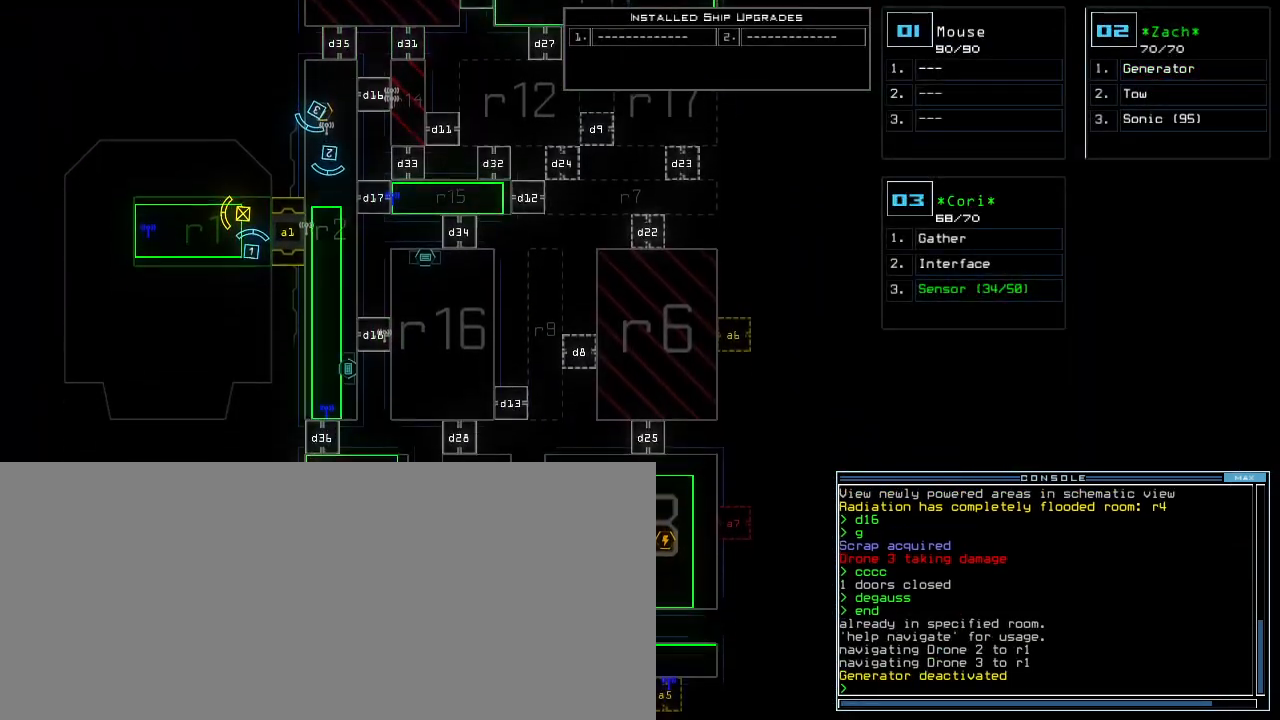
{"keys": [], "events": [[20, "down", "up"]]}
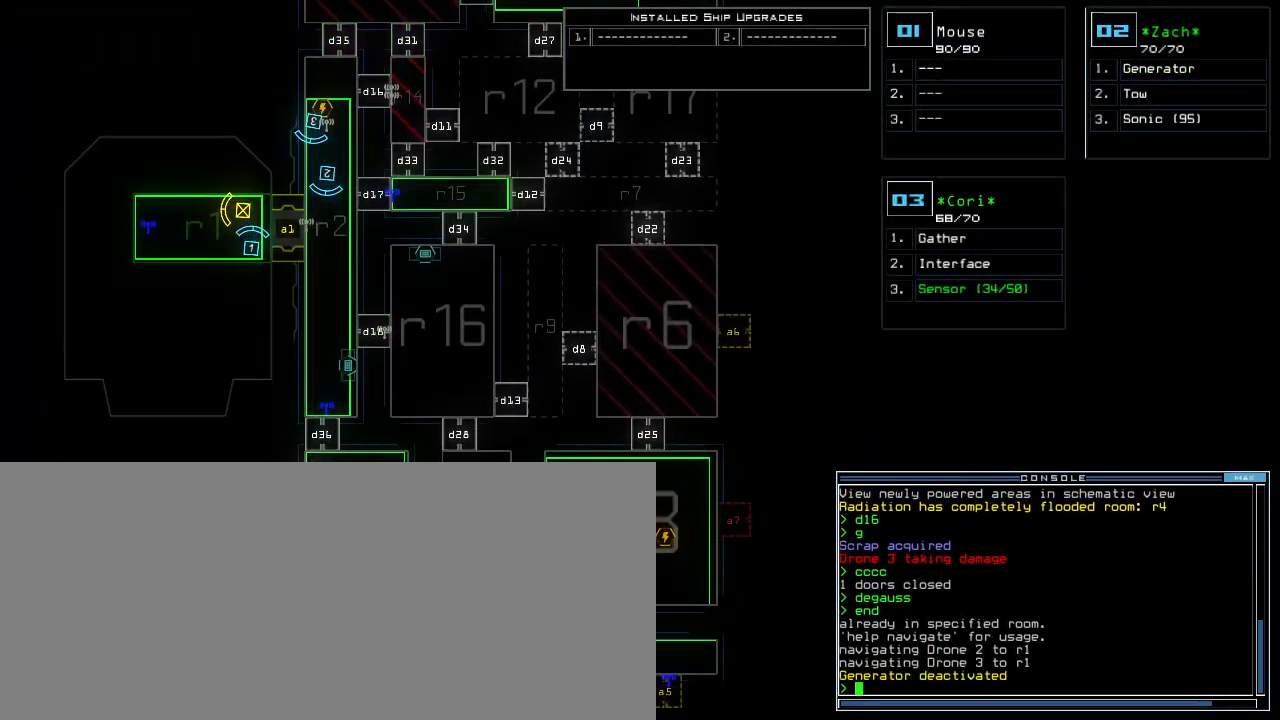
{"keys": [], "events": []}
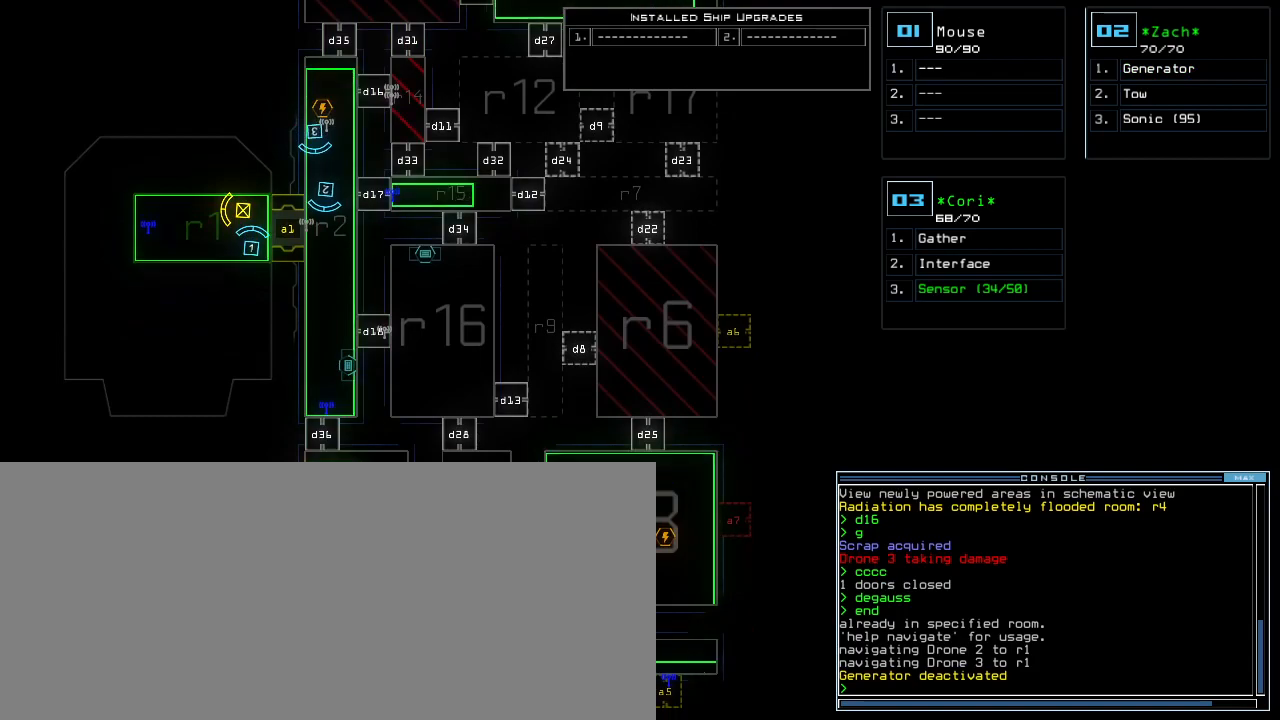
{"keys": [], "events": []}
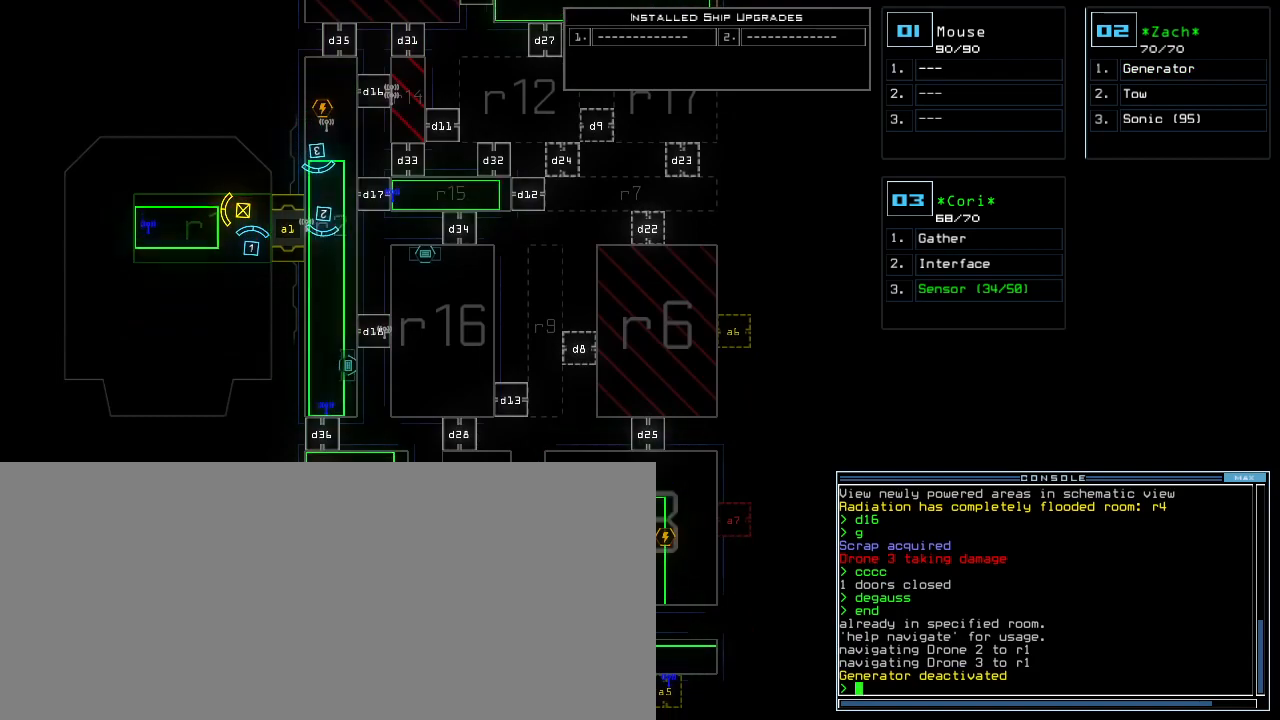
{"keys": [], "events": []}
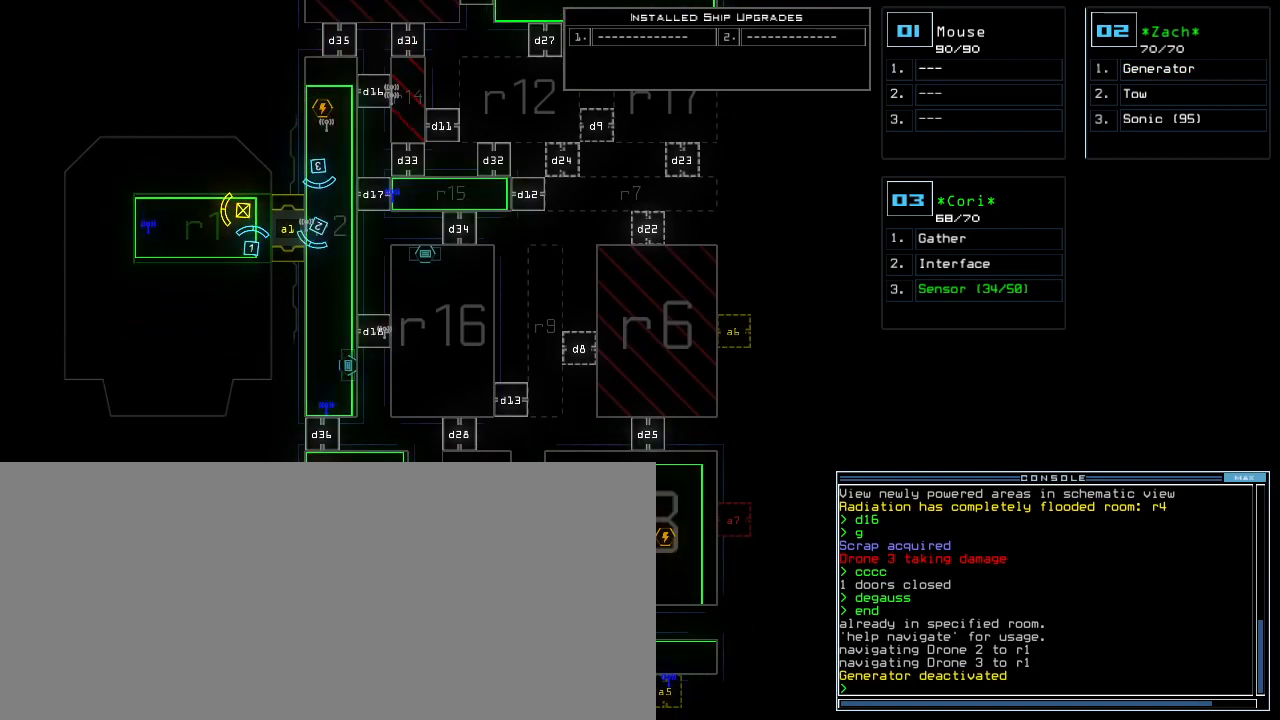
{"keys": [], "events": []}
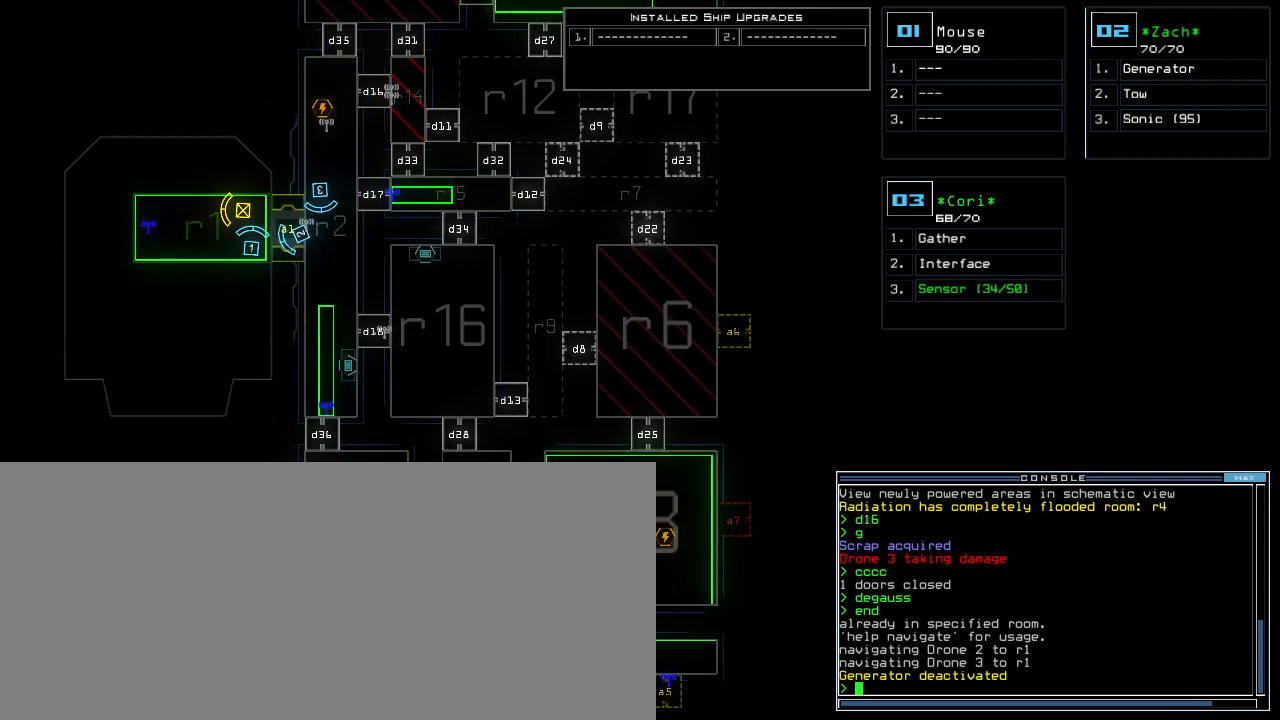
{"keys": [], "events": []}
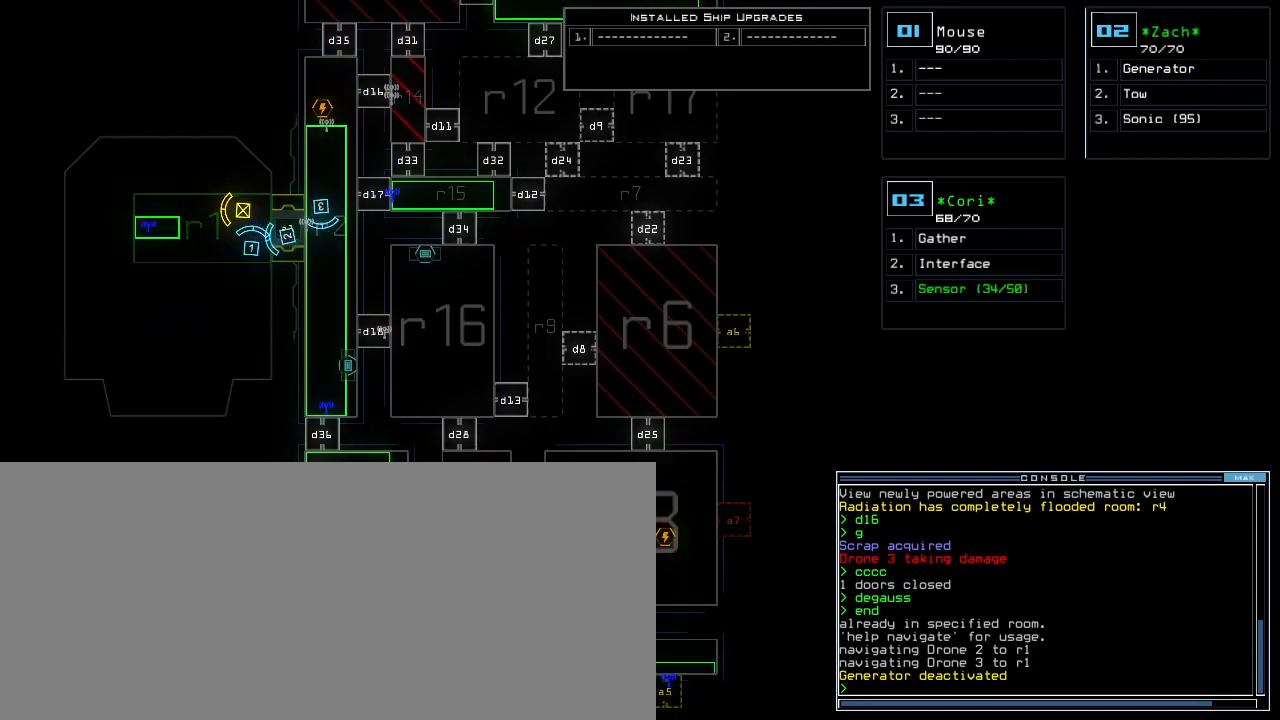
{"keys": [], "events": []}
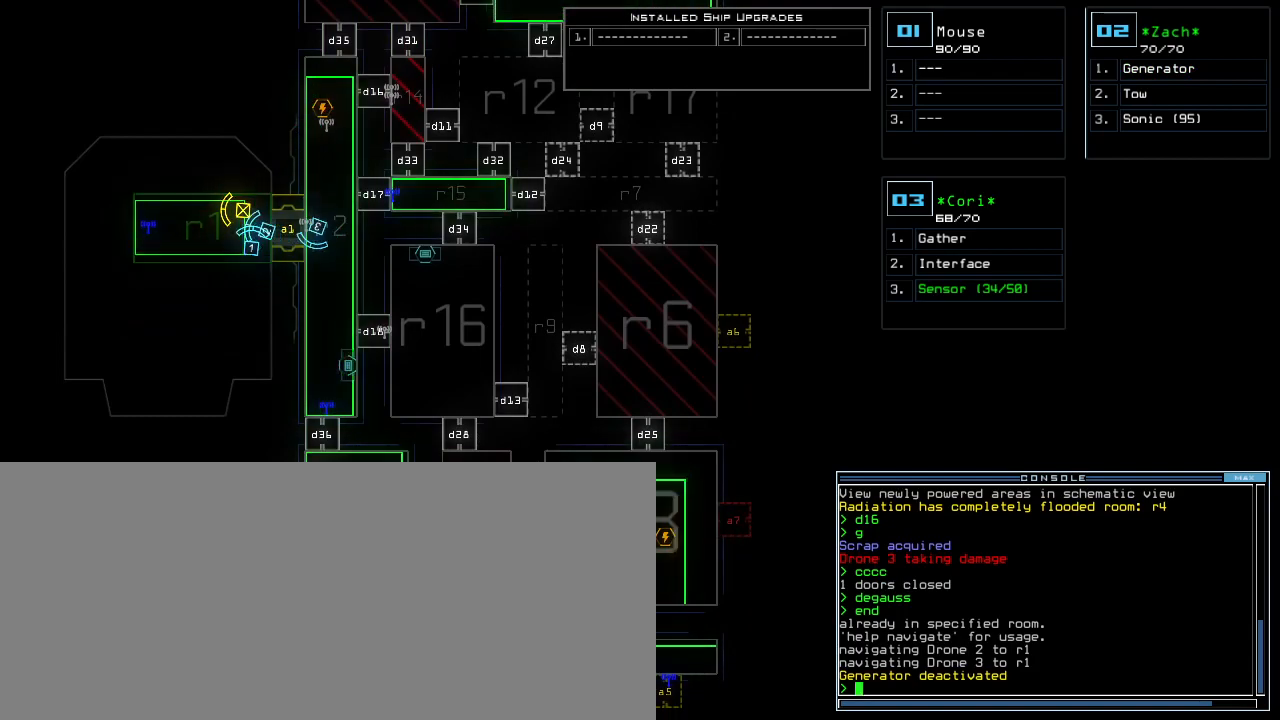
{"keys": [], "events": []}
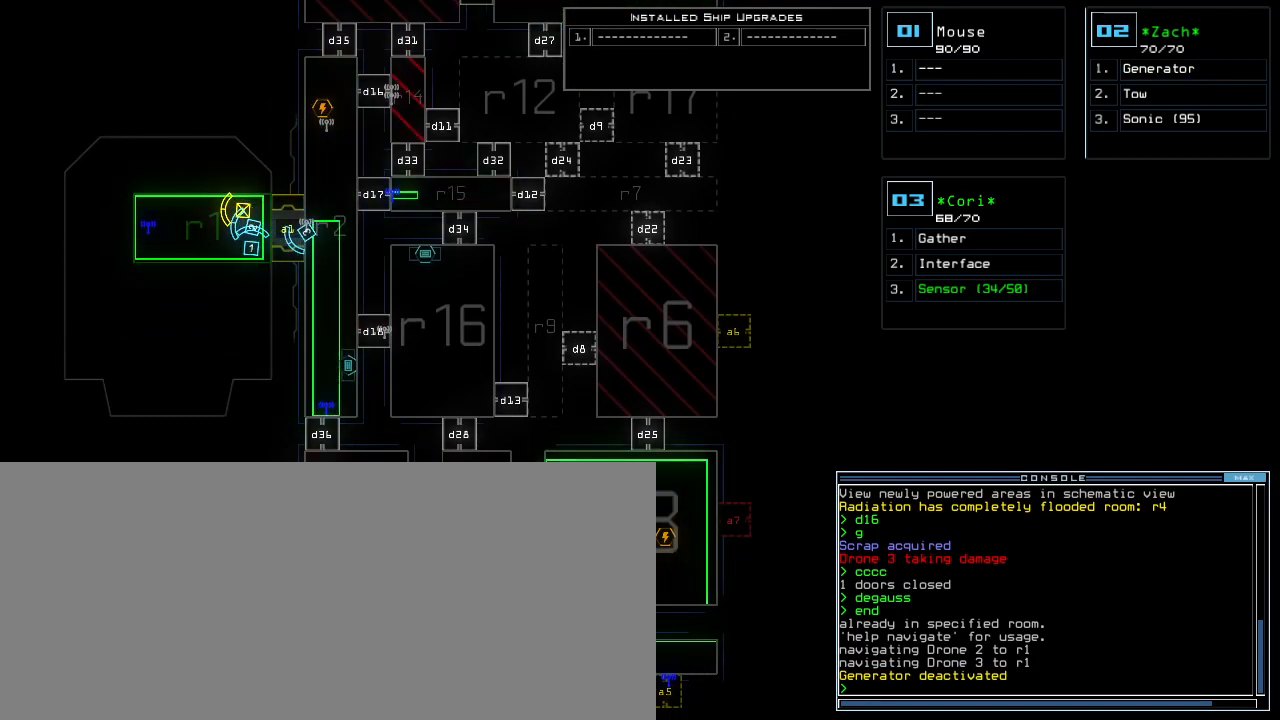
{"keys": [], "events": []}
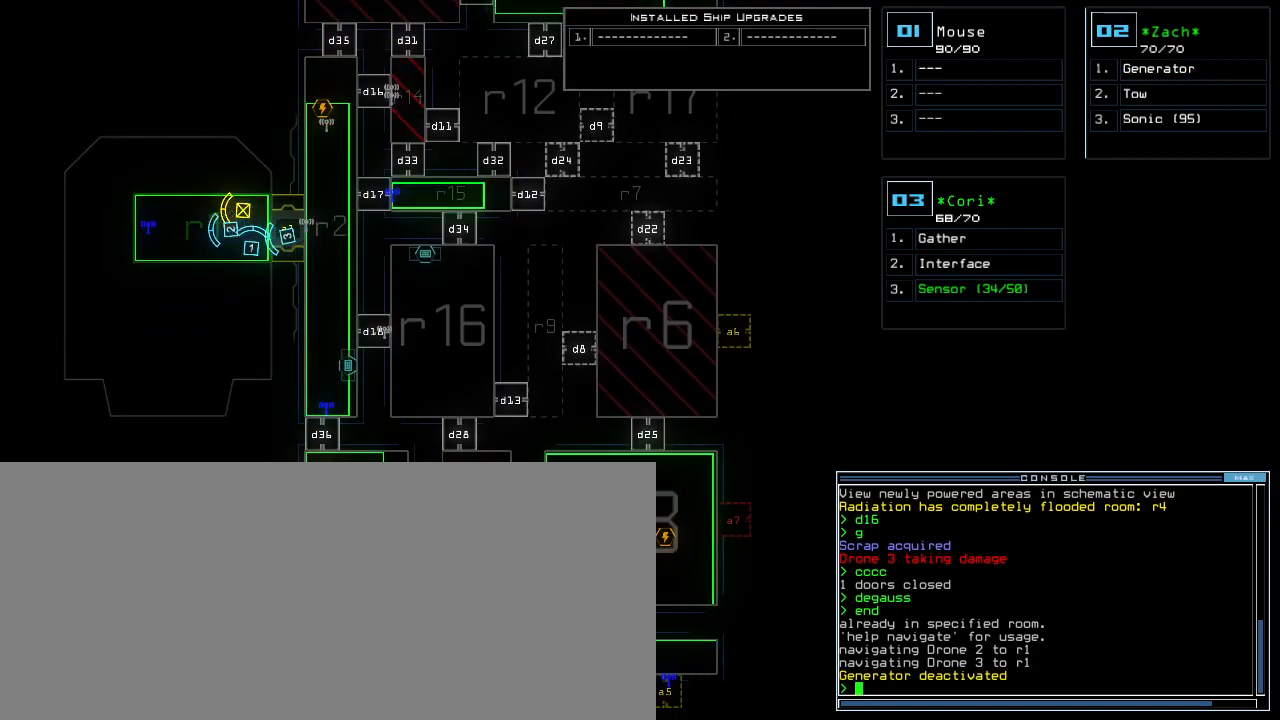
{"keys": [], "events": []}